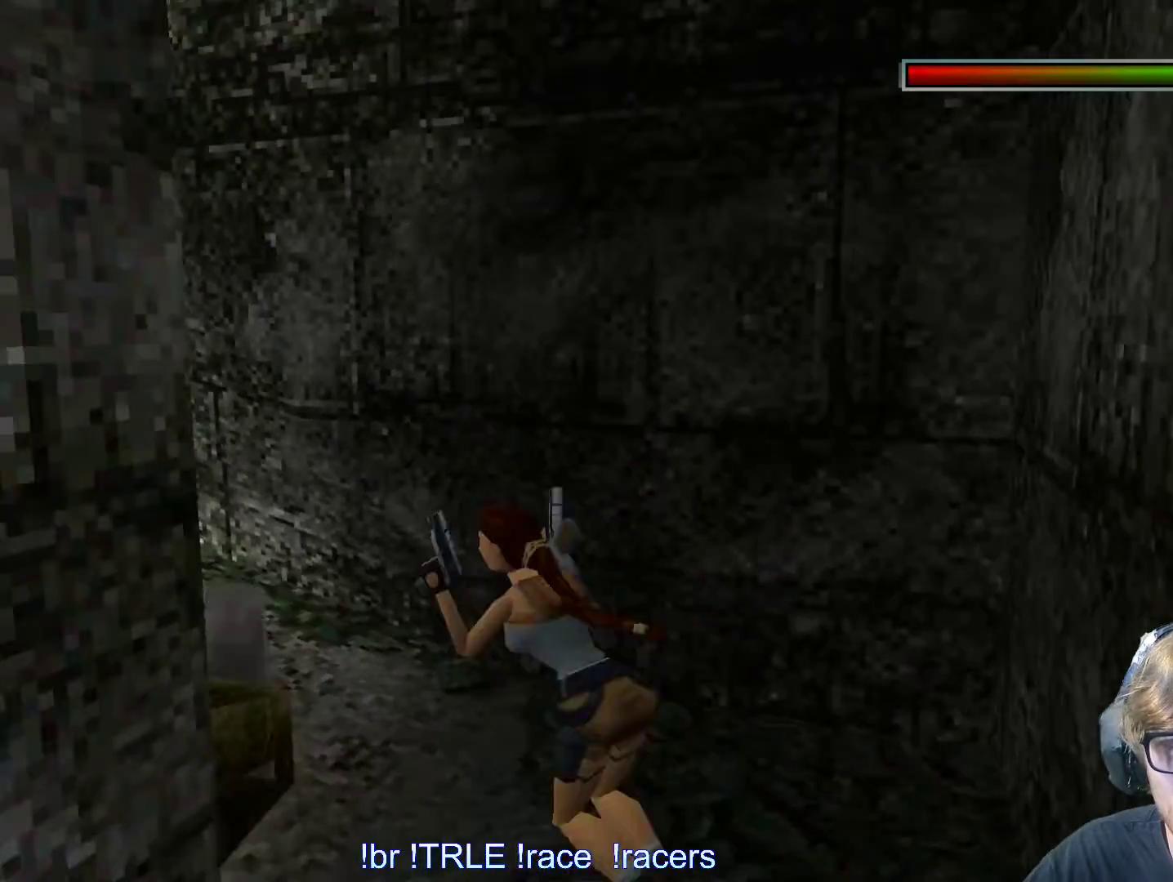
Gameplay with keyboard; each line is a JSON object with the keys held at the frame after it. "events" lists presses ("down") and releases ("up") of "0", "1", "2", "3", "4", "5", "6", "7", "8", "9", "alt", "ctrl_l", "ctrl_r", "dash", "down", "duck", "escape", "f2", "f3", "flare", "left", "load", "look", "return", "right", "roll", "save", "shift_l", "shift_r", "space", "stepl", "stepr" and "up" between this image and that frame as [ms after this image, input, new state], when the widget could be followed in between. No other keys are recorded. Mouse input is not recorded. Key names are as the overlay labels them; some are game actions (e.g. jump) rather than physical keys.
{"keys": ["left", "up"], "events": [[200, "alt", "up"]]}
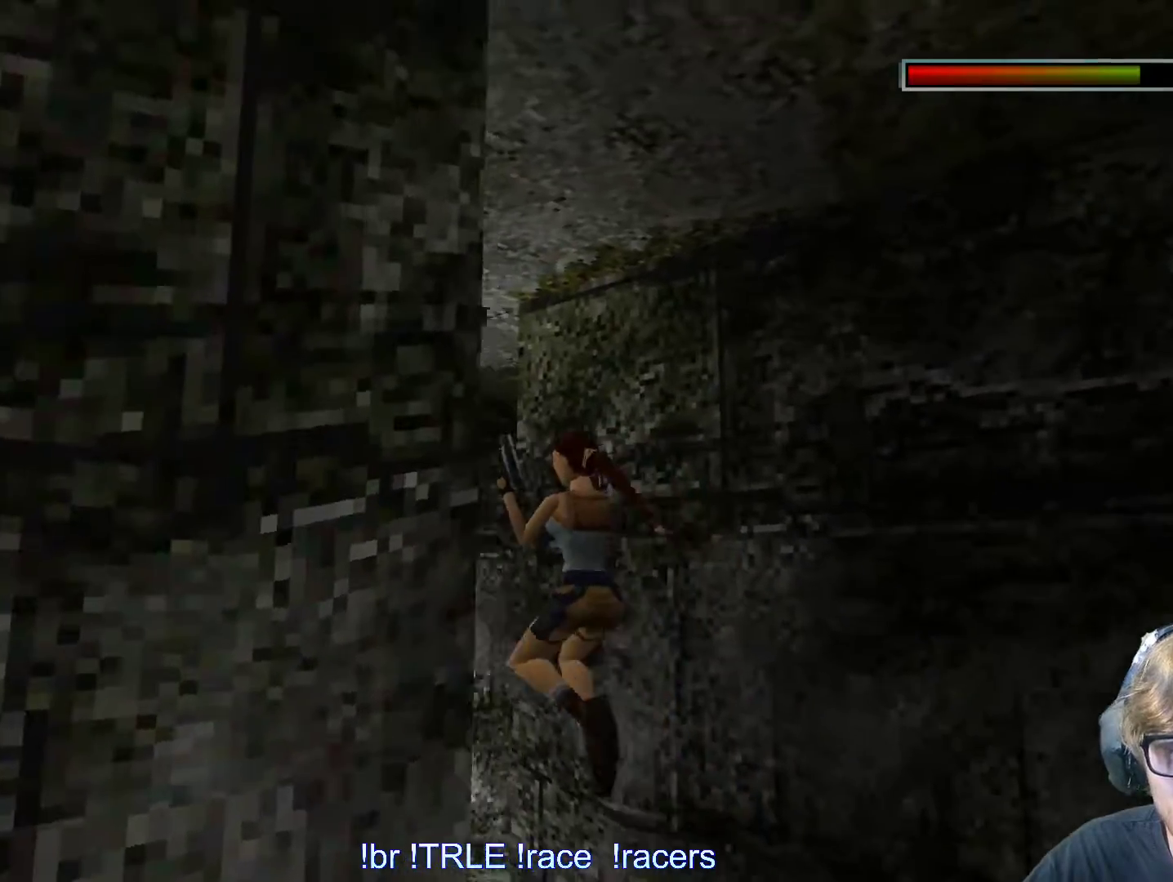
{"keys": ["left", "up"], "events": []}
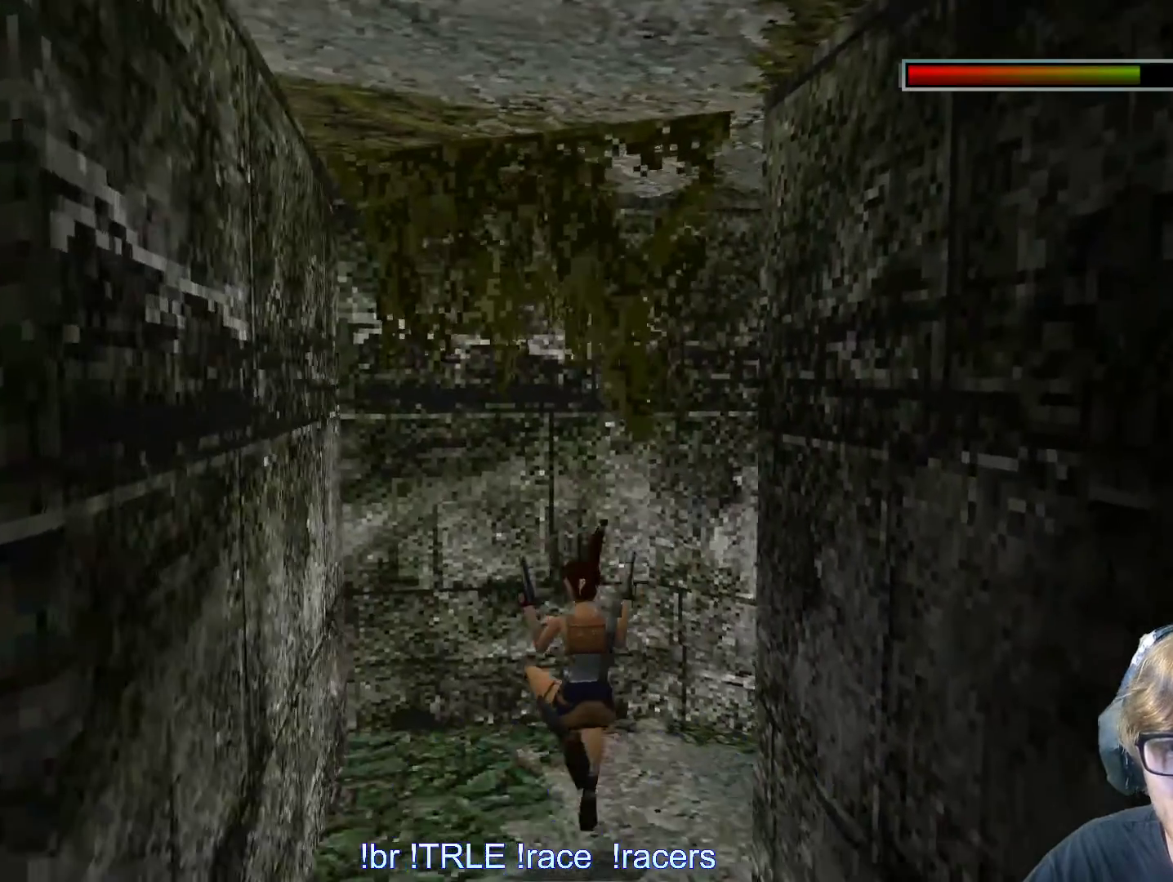
{"keys": ["right"], "events": [[100, "left", "up"], [133, "up", "up"], [266, "right", "down"]]}
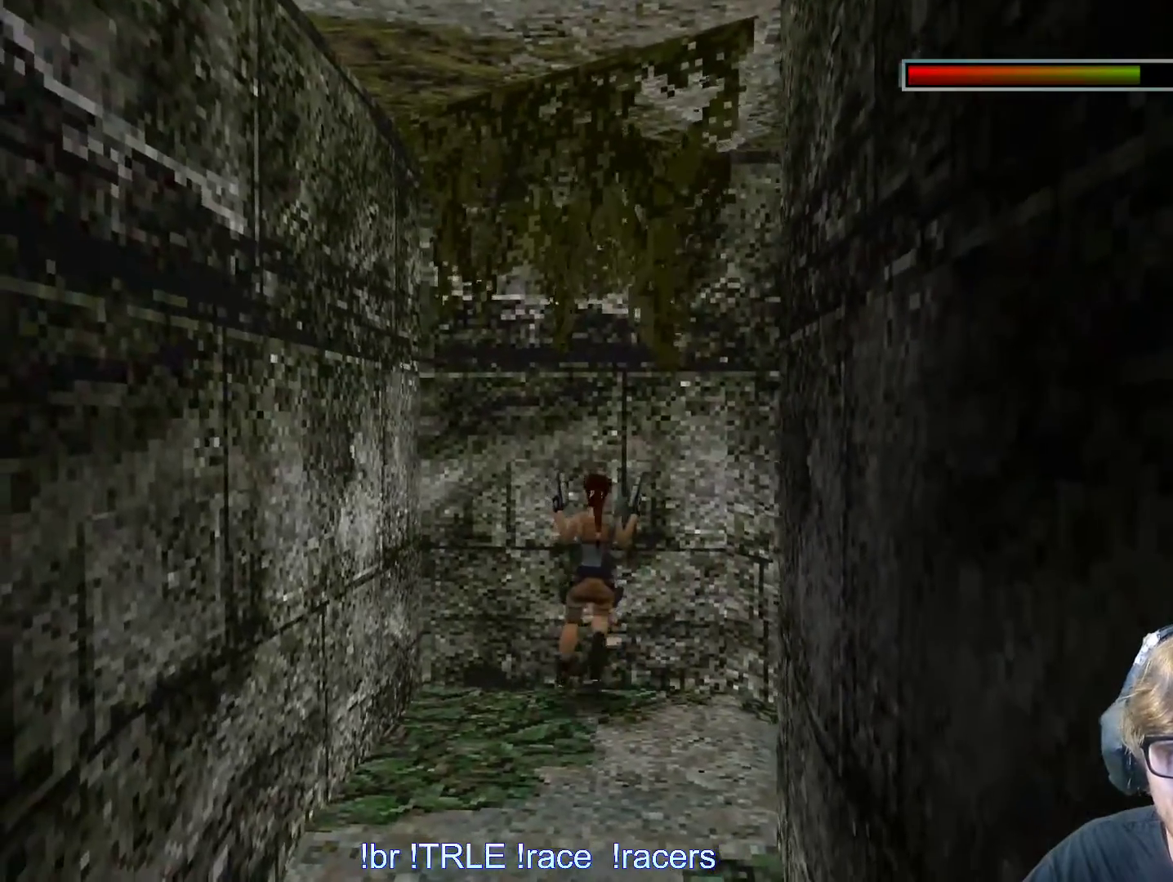
{"keys": ["right"], "events": []}
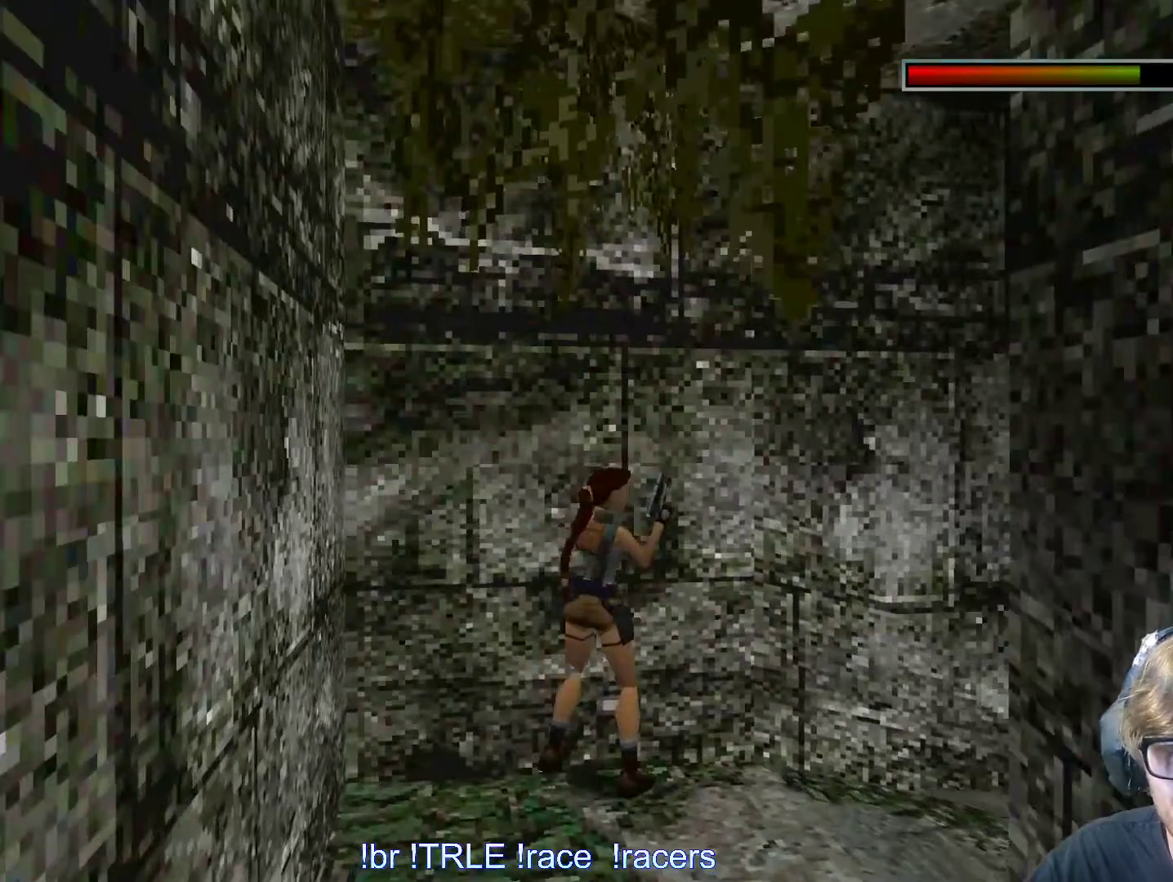
{"keys": ["look", "up"], "events": [[216, "right", "up"], [250, "look", "down"], [450, "up", "down"]]}
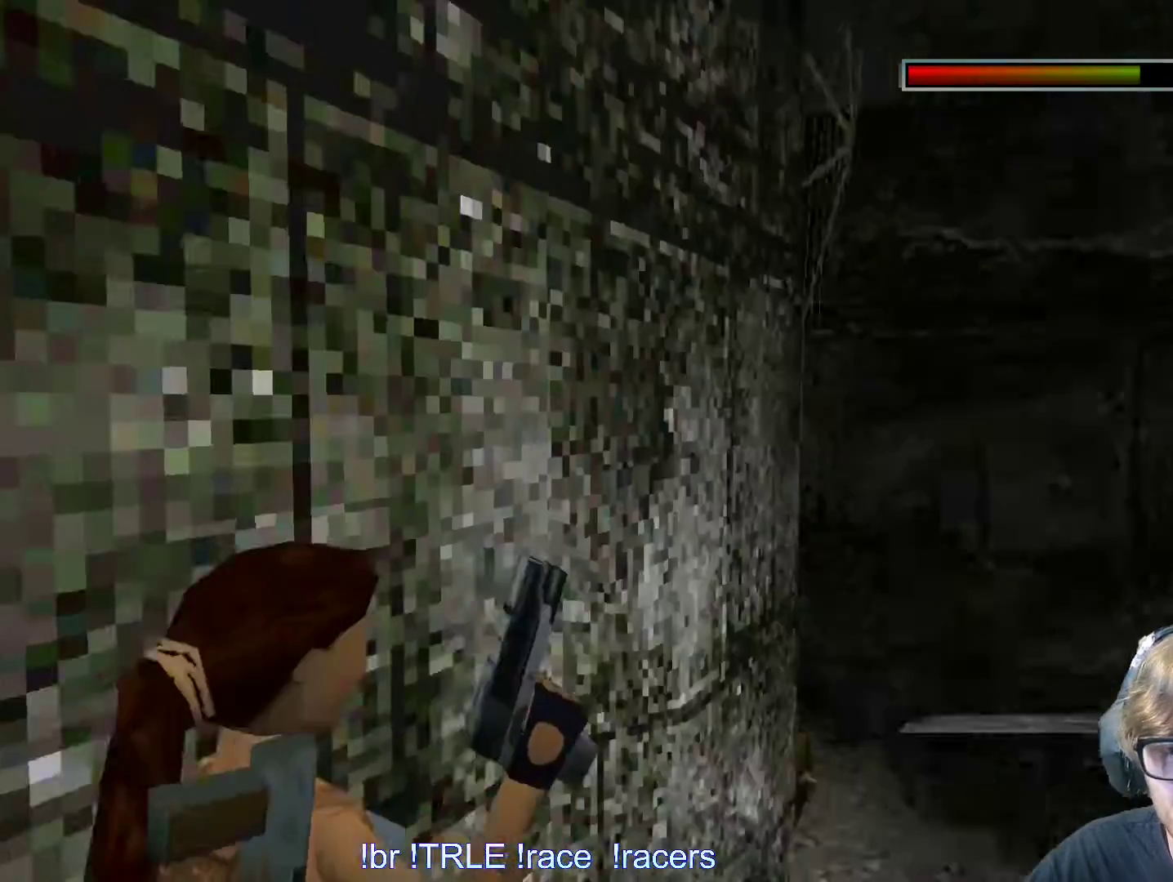
{"keys": ["look"], "events": [[183, "up", "up"]]}
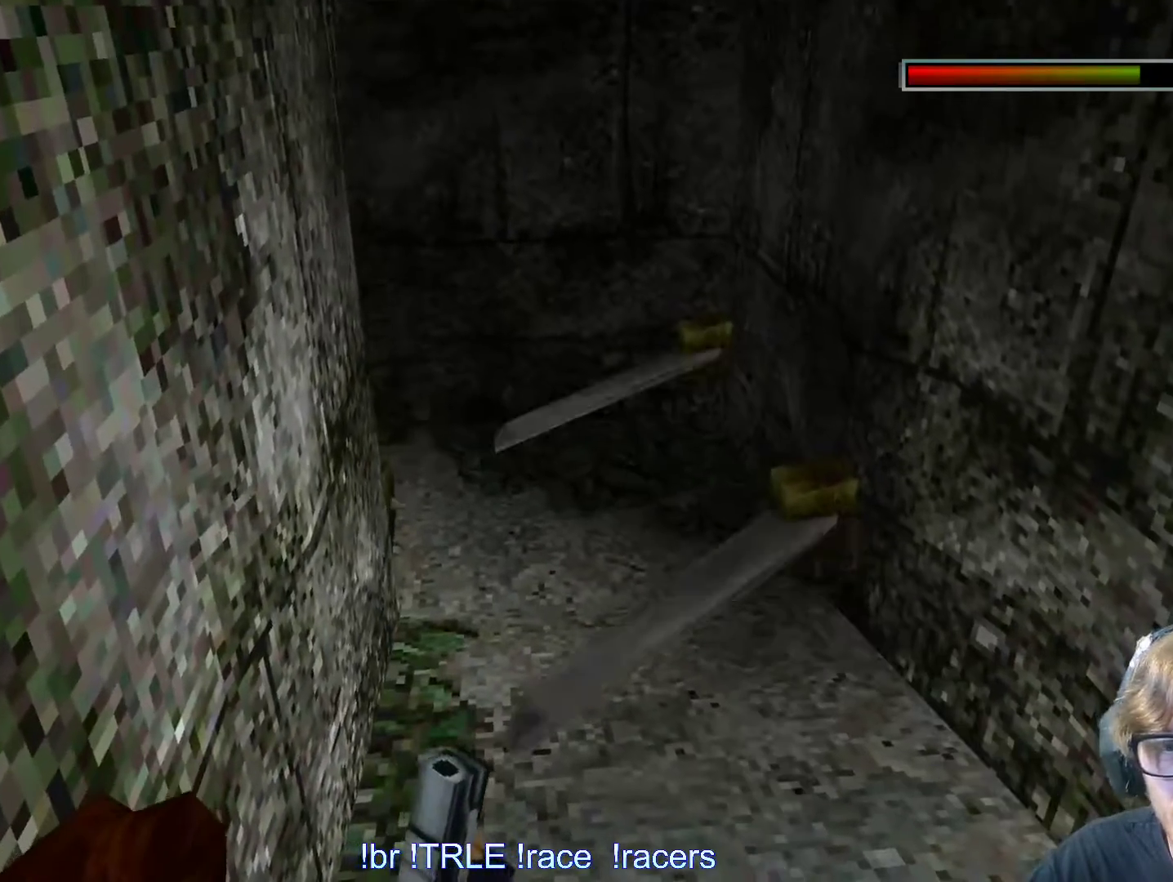
{"keys": ["look"], "events": []}
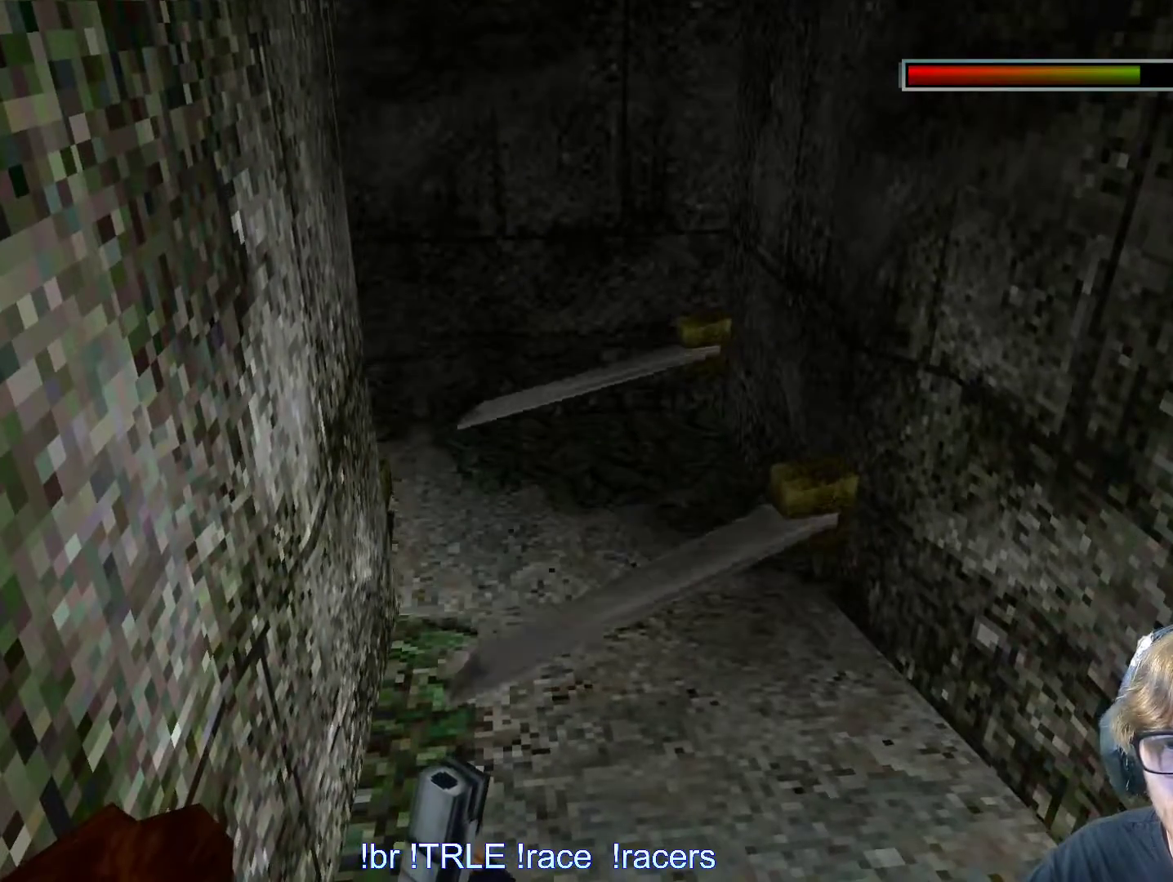
{"keys": ["stepr"], "events": [[66, "look", "up"], [300, "stepr", "down"]]}
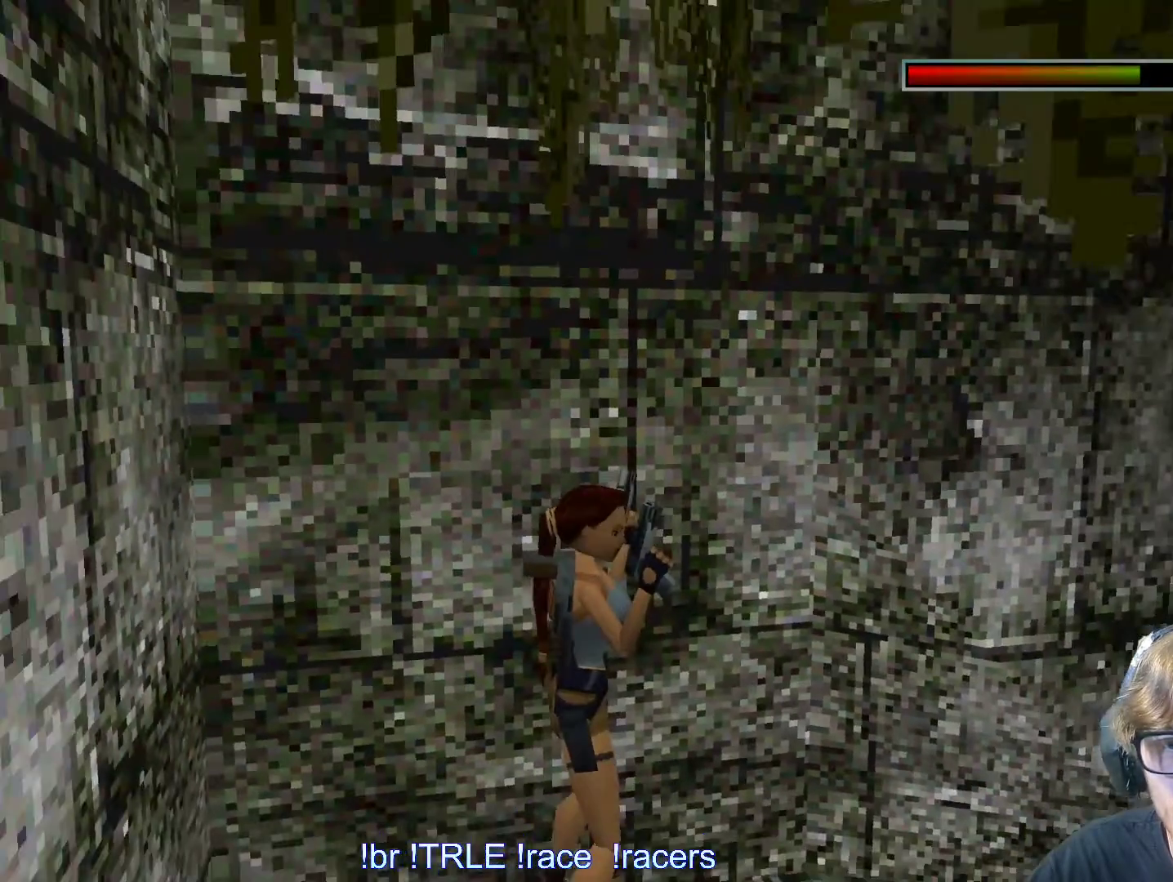
{"keys": ["left", "stepr"], "events": [[316, "left", "down"]]}
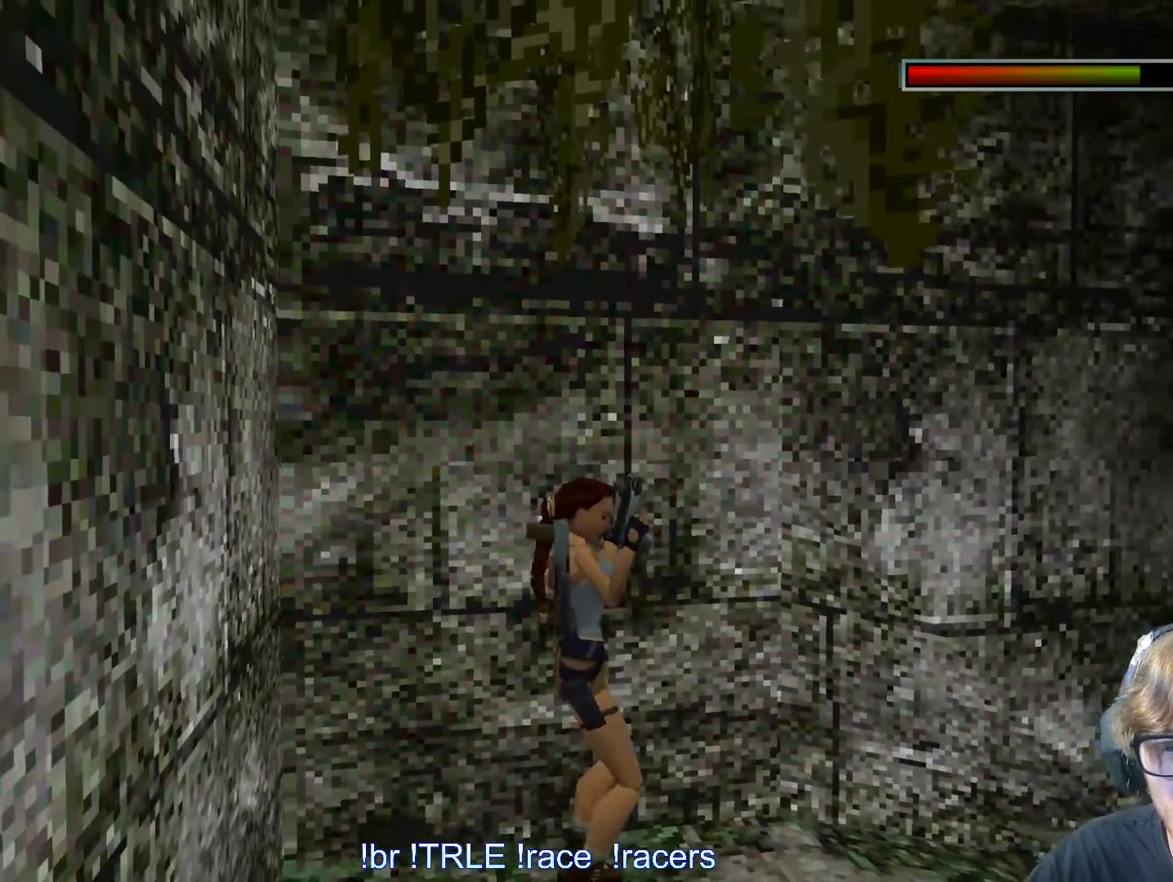
{"keys": ["stepr"], "events": [[66, "left", "up"], [250, "left", "down"], [483, "left", "up"]]}
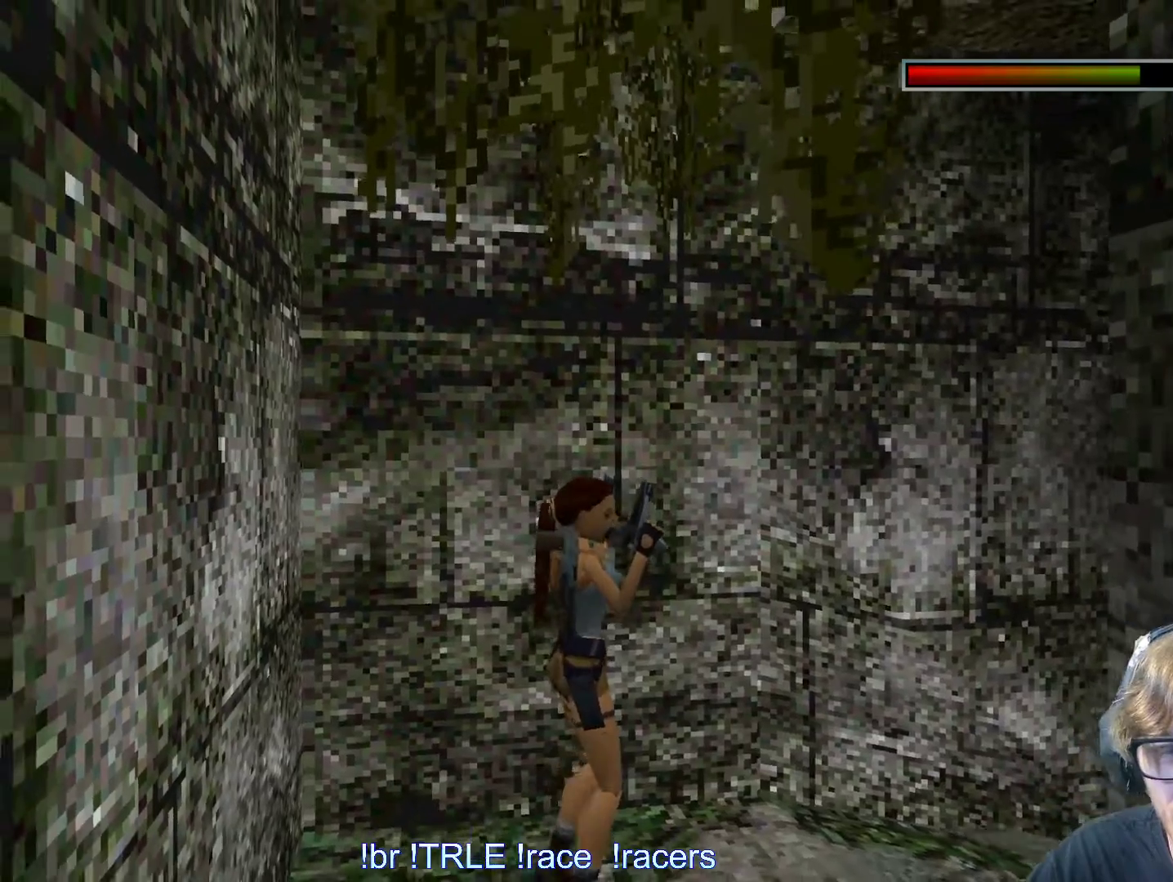
{"keys": ["shift_l"], "events": [[83, "stepr", "up"], [400, "shift_l", "down"]]}
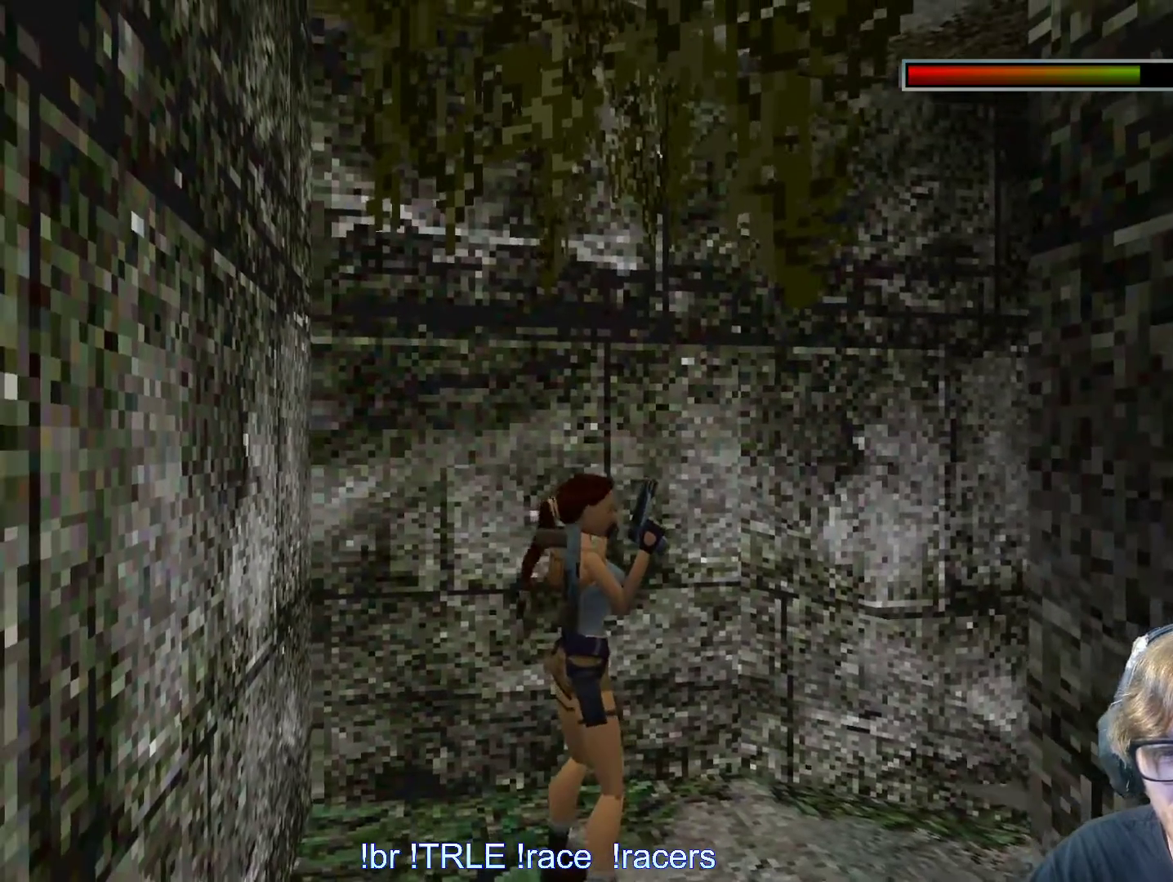
{"keys": ["right", "shift_l", "up"], "events": [[133, "up", "down"], [333, "right", "down"]]}
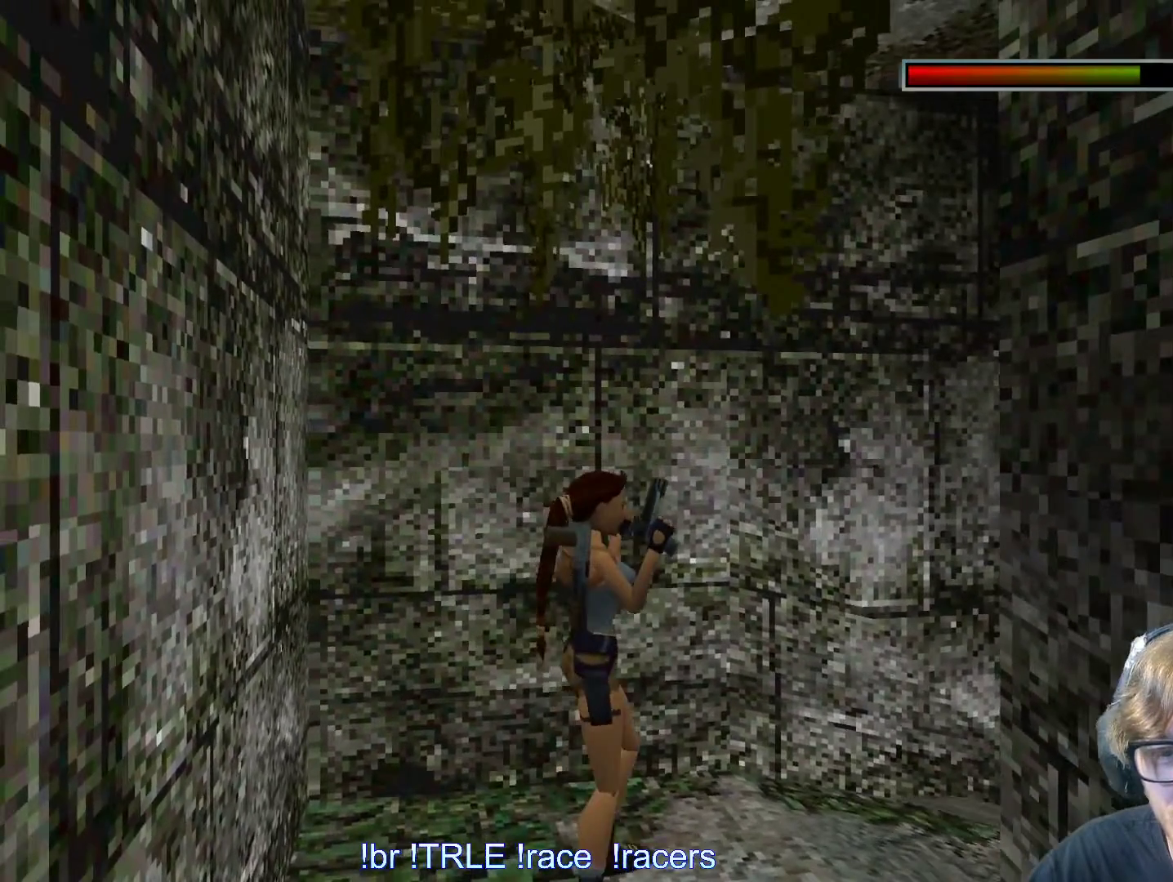
{"keys": ["right", "shift_l", "up"], "events": []}
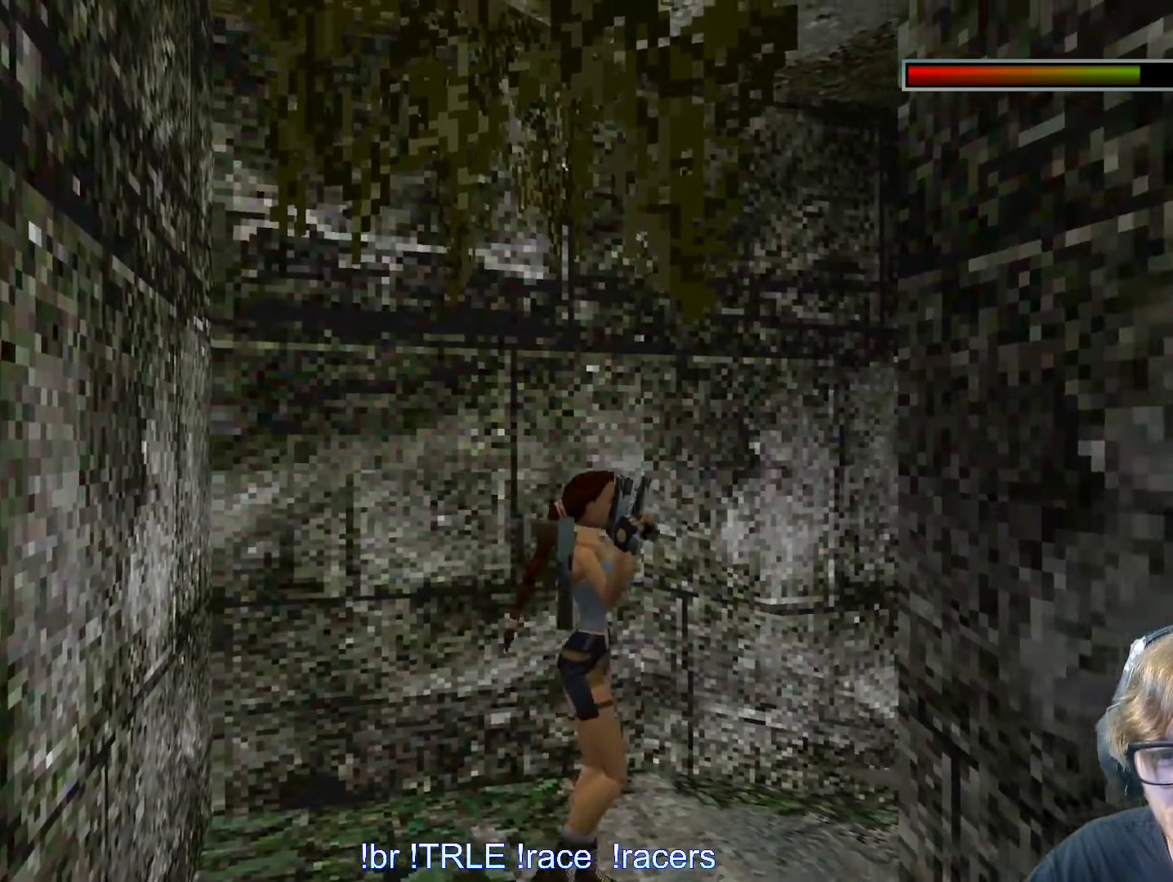
{"keys": ["left", "shift_l"], "events": [[116, "right", "up"], [166, "up", "up"], [300, "left", "down"]]}
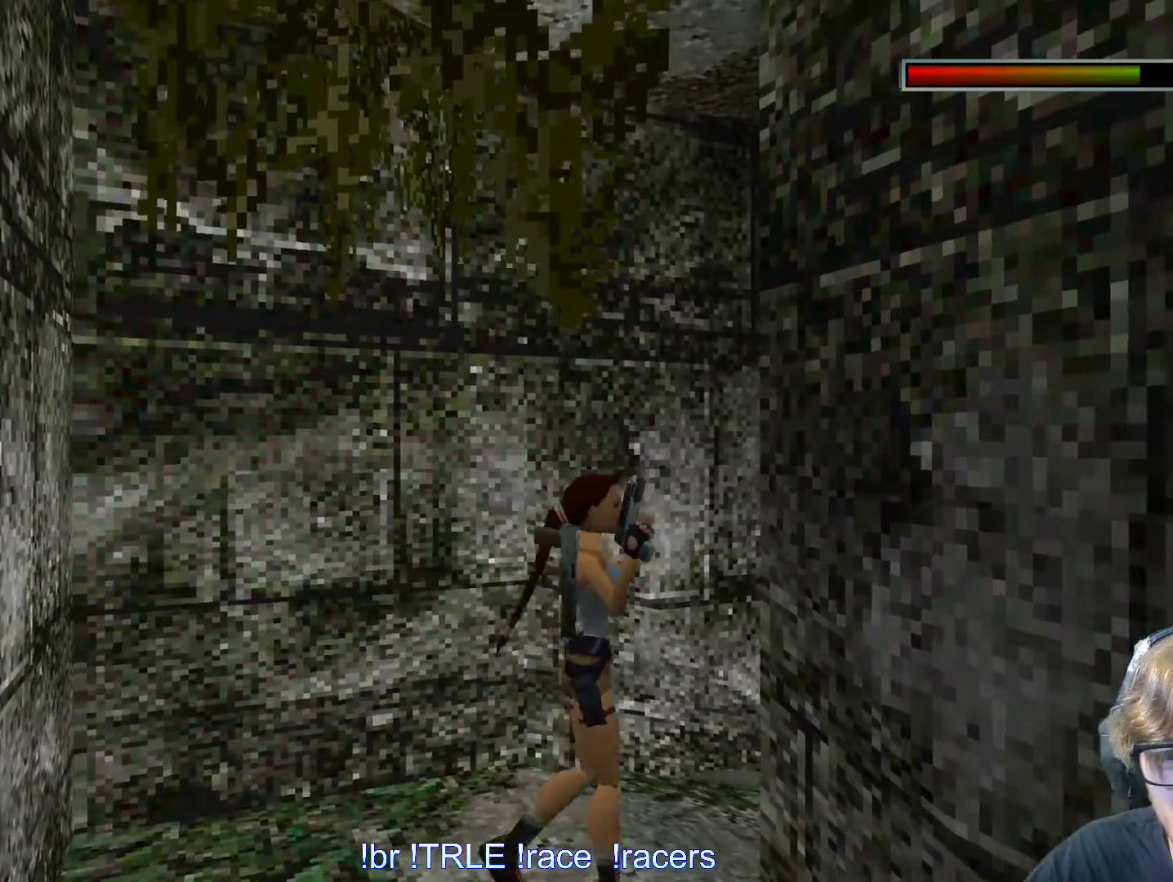
{"keys": ["shift_l"], "events": [[316, "left", "up"]]}
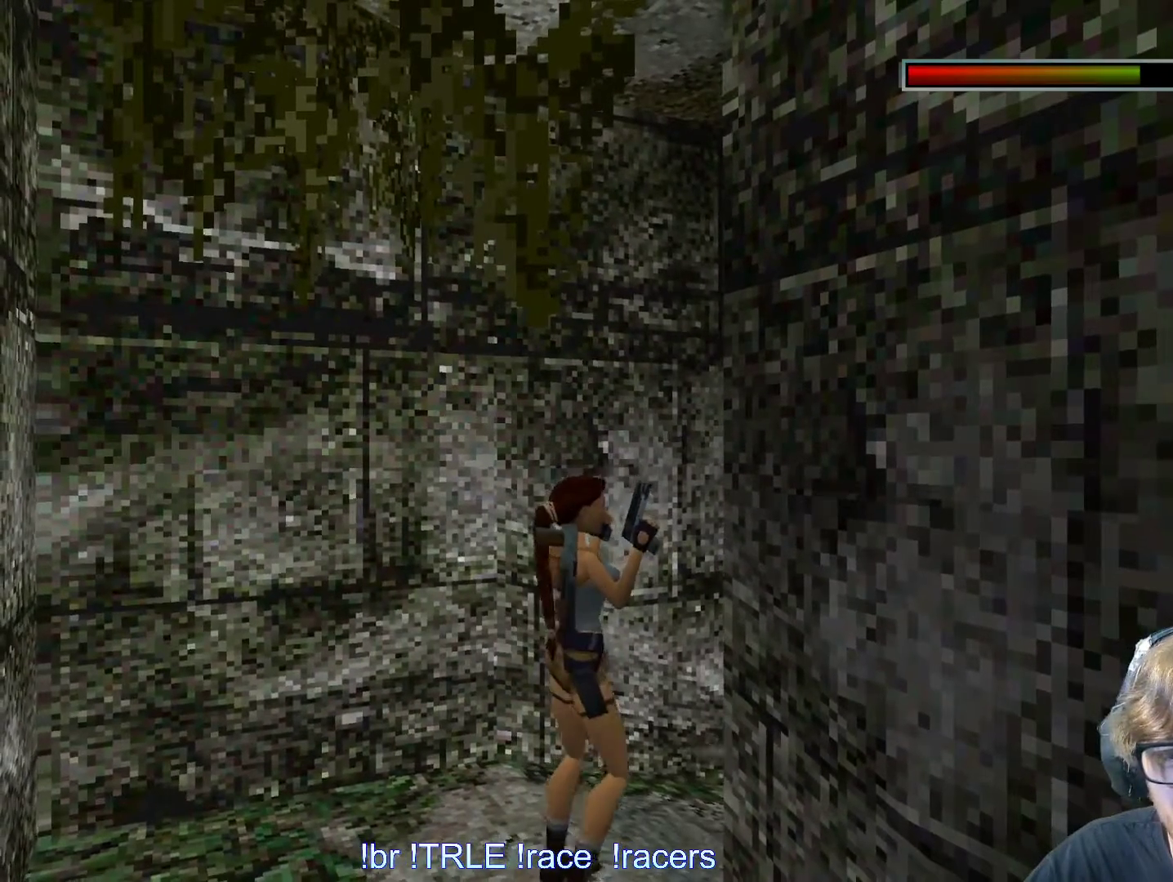
{"keys": ["left"], "events": [[200, "shift_l", "up"], [300, "left", "down"]]}
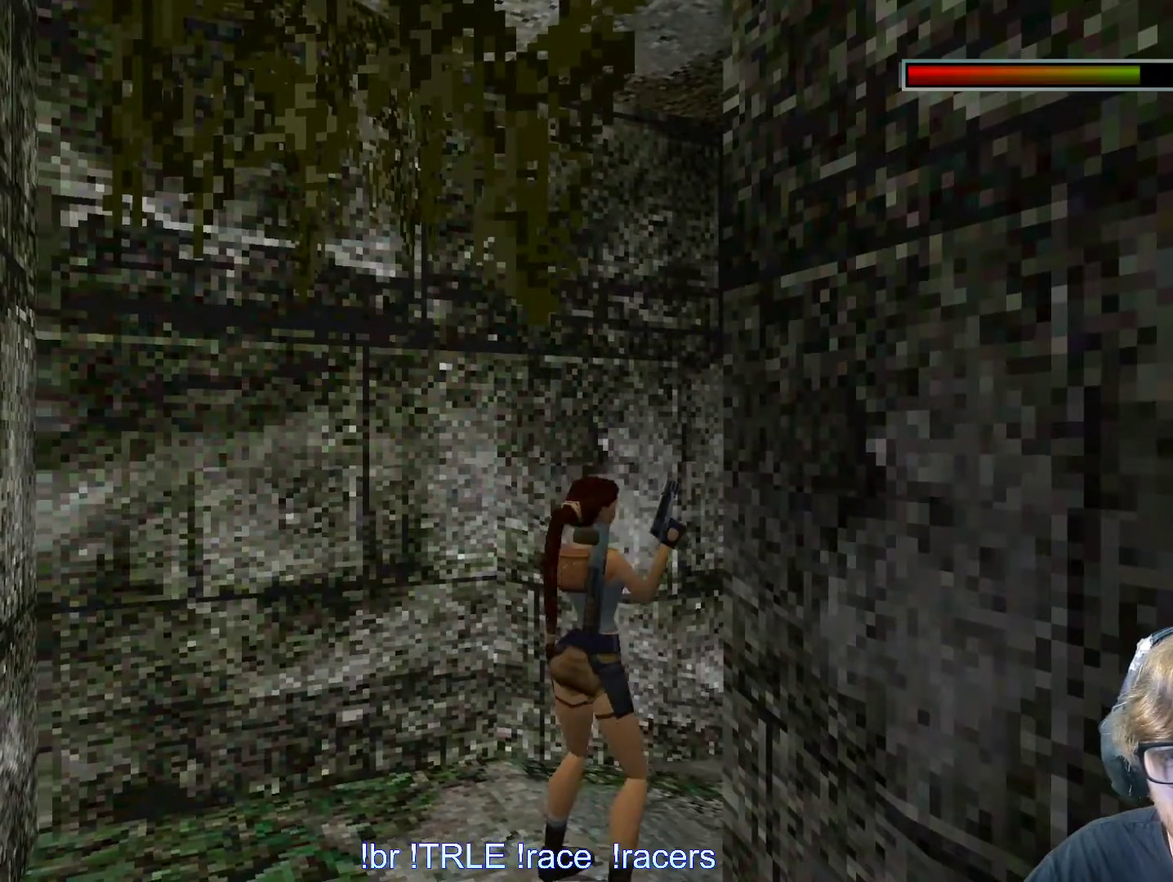
{"keys": ["look", "up"], "events": [[66, "left", "up"], [166, "look", "down"], [400, "up", "down"]]}
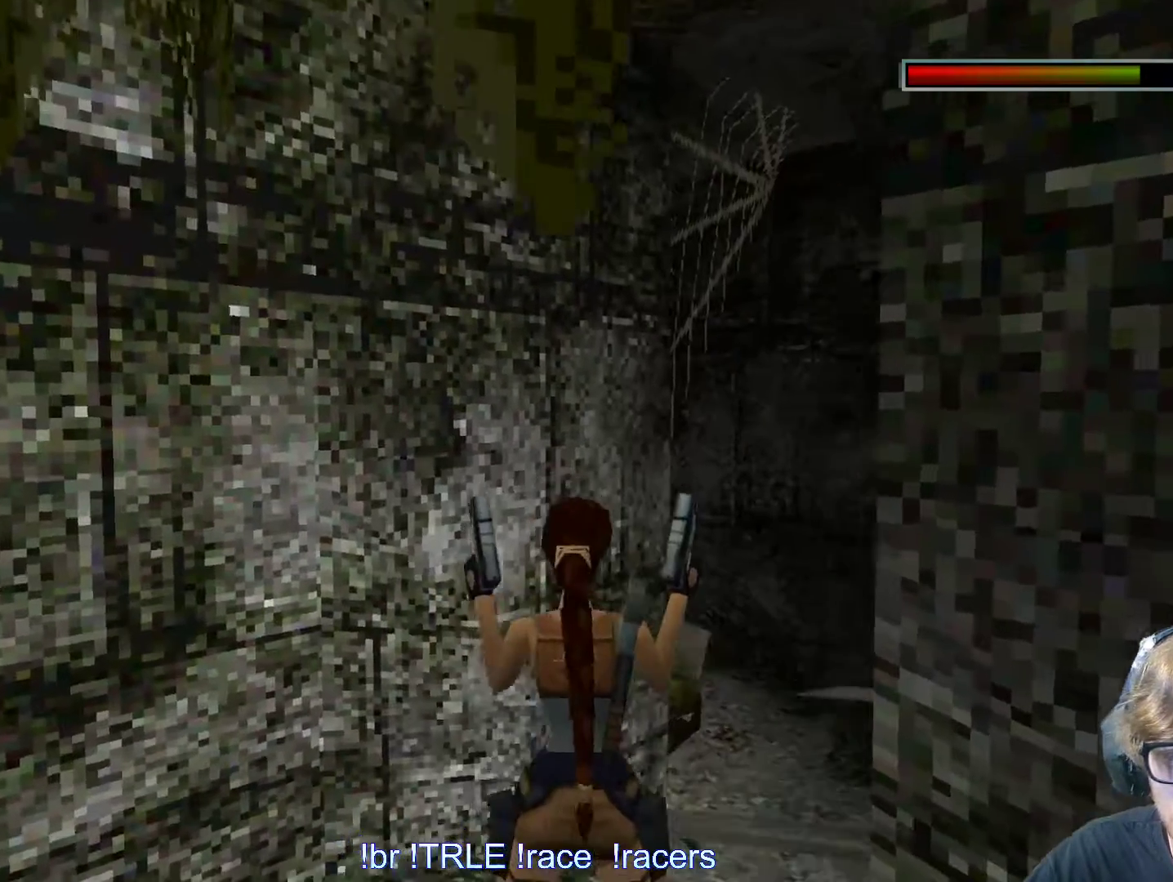
{"keys": ["look"], "events": [[166, "up", "up"]]}
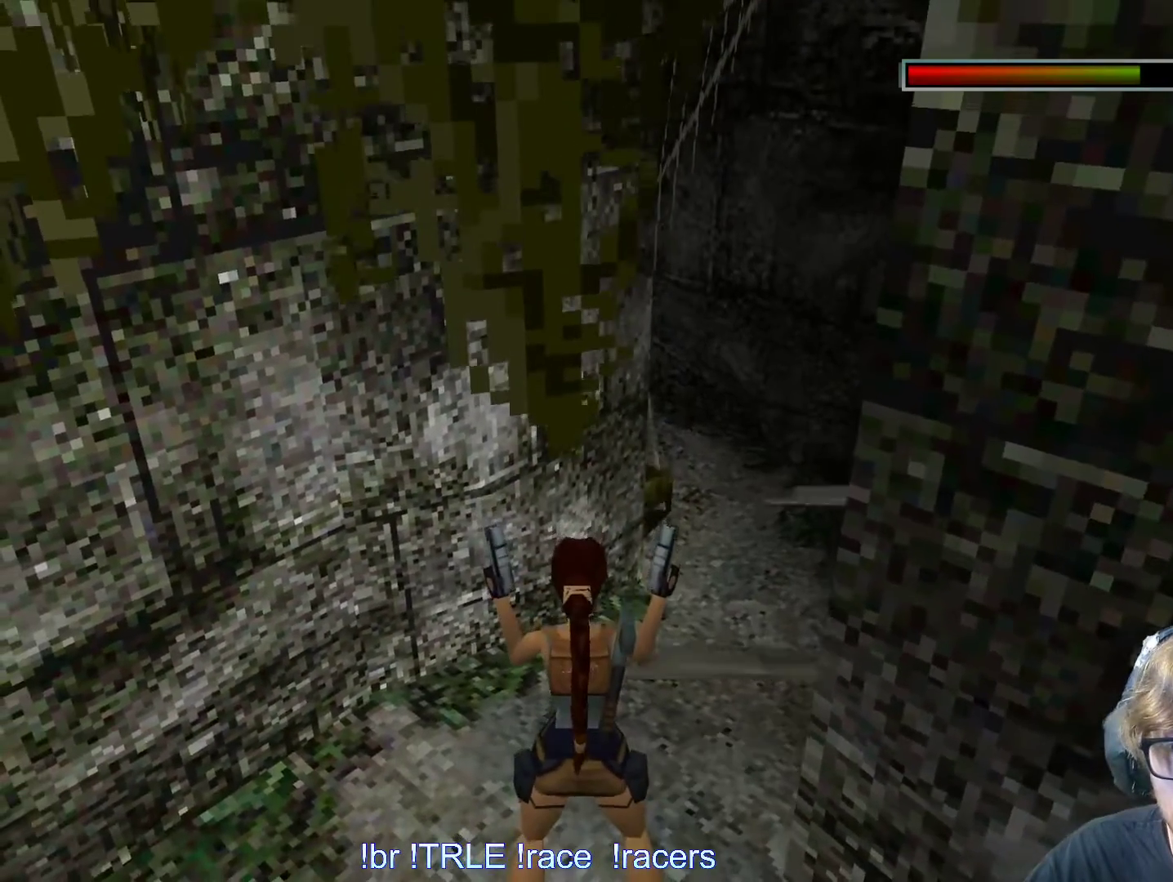
{"keys": ["look"], "events": []}
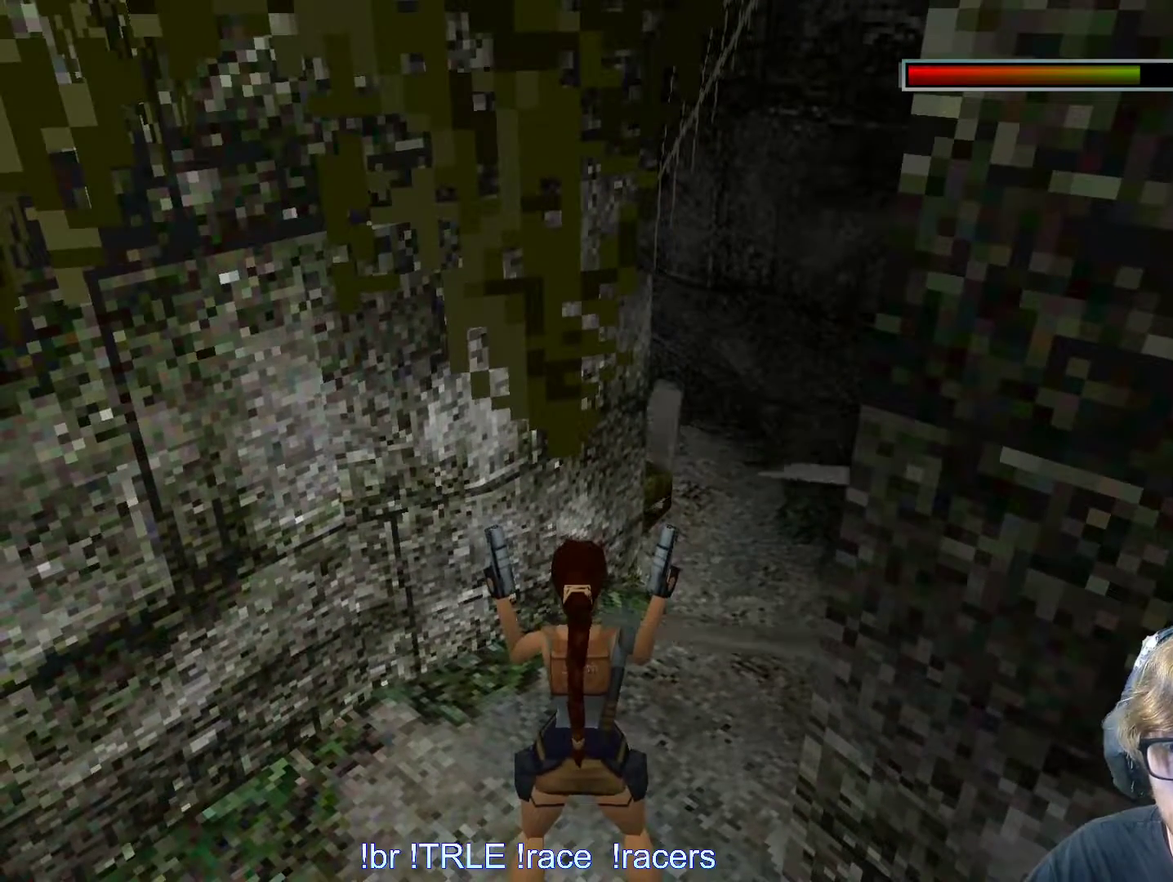
{"keys": ["look"], "events": []}
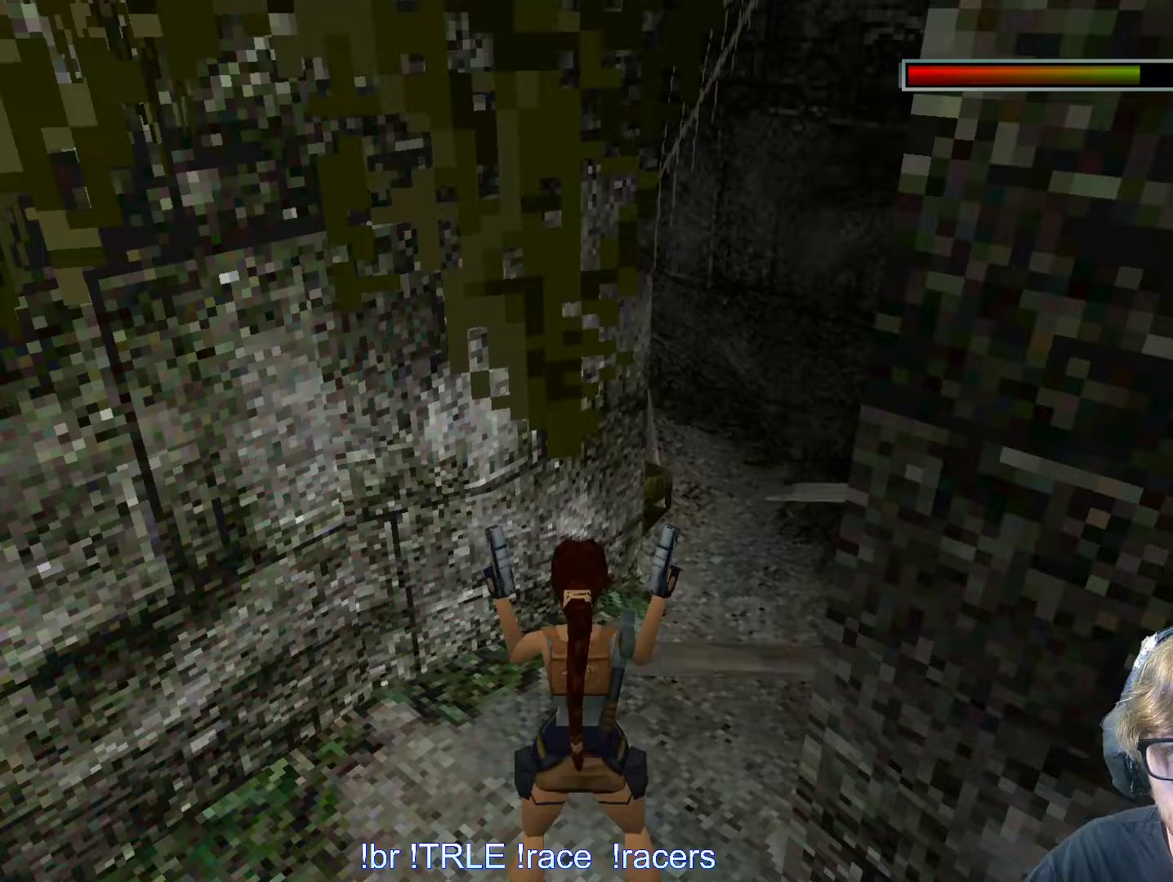
{"keys": ["look"], "events": [[133, "left", "down"], [283, "left", "up"]]}
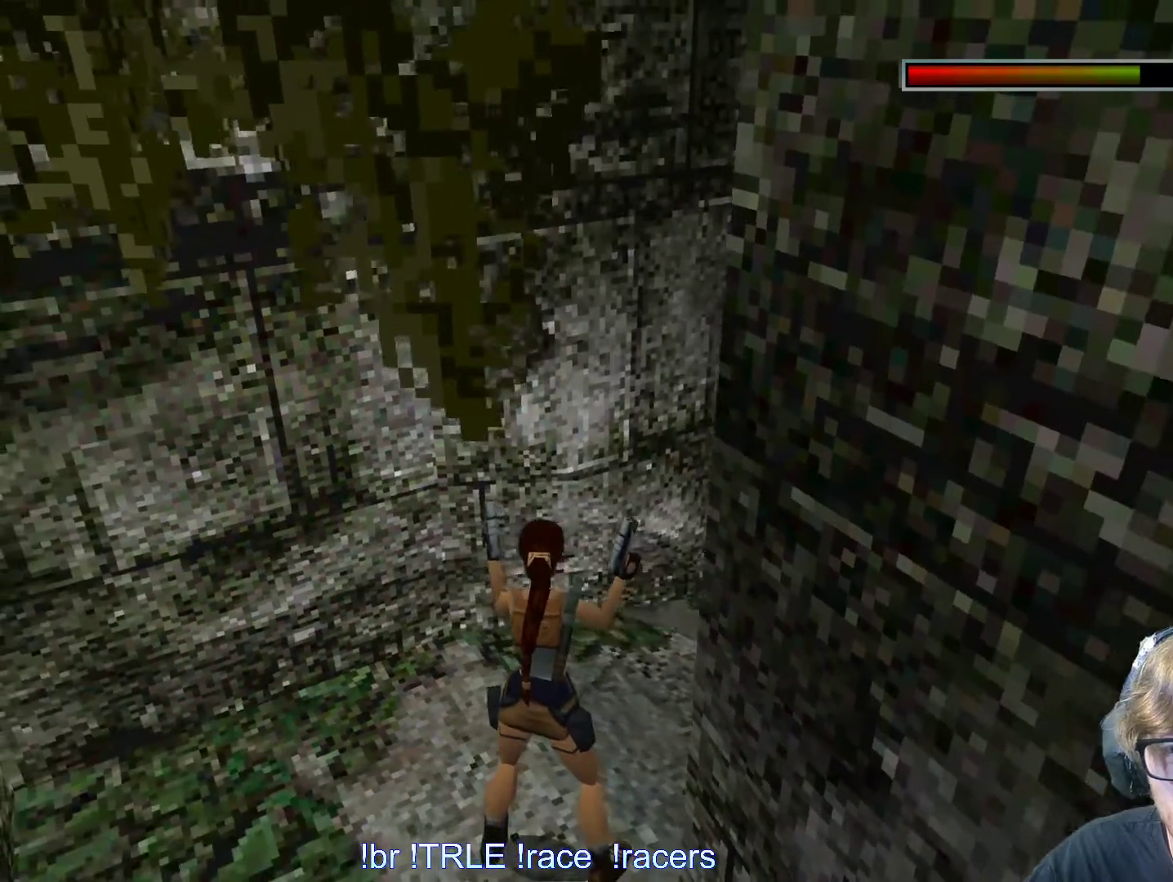
{"keys": ["look"], "events": [[150, "right", "down"], [283, "right", "up"]]}
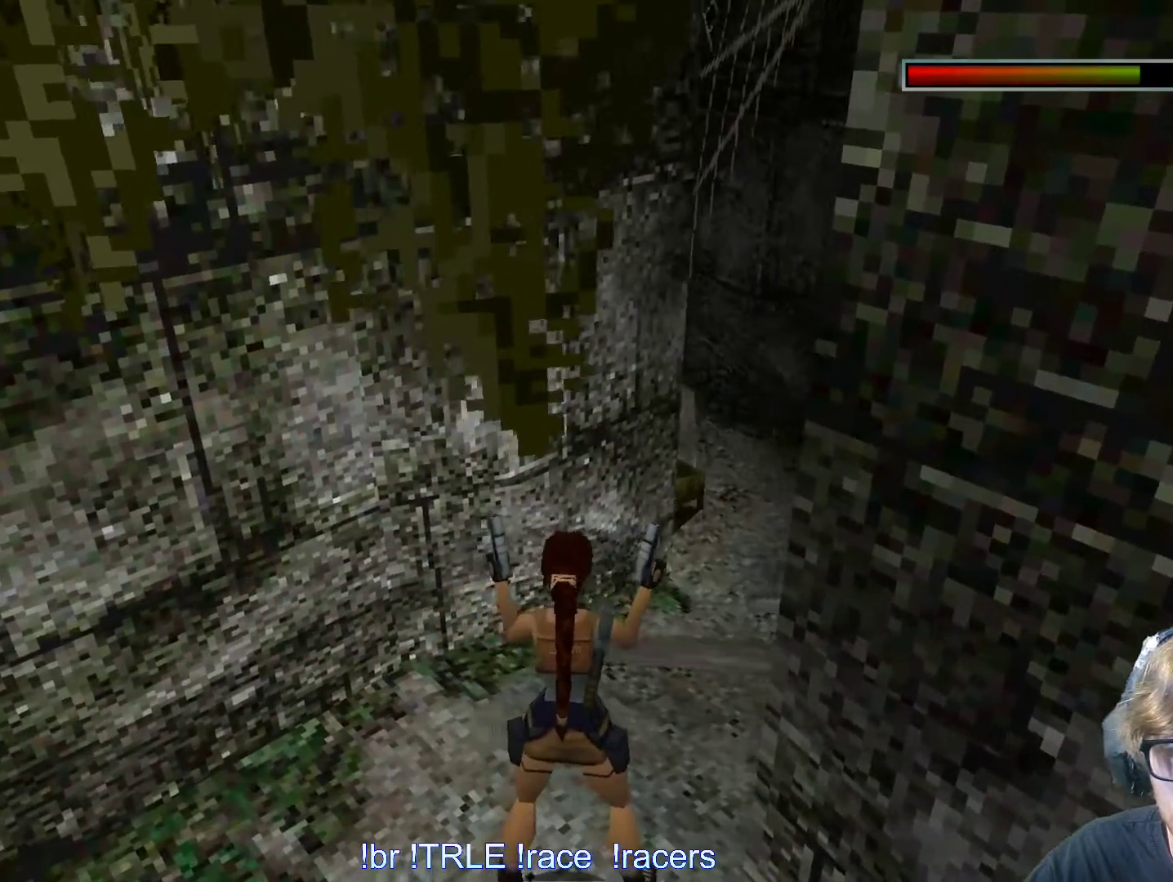
{"keys": ["look"], "events": [[200, "left", "down"], [300, "left", "up"]]}
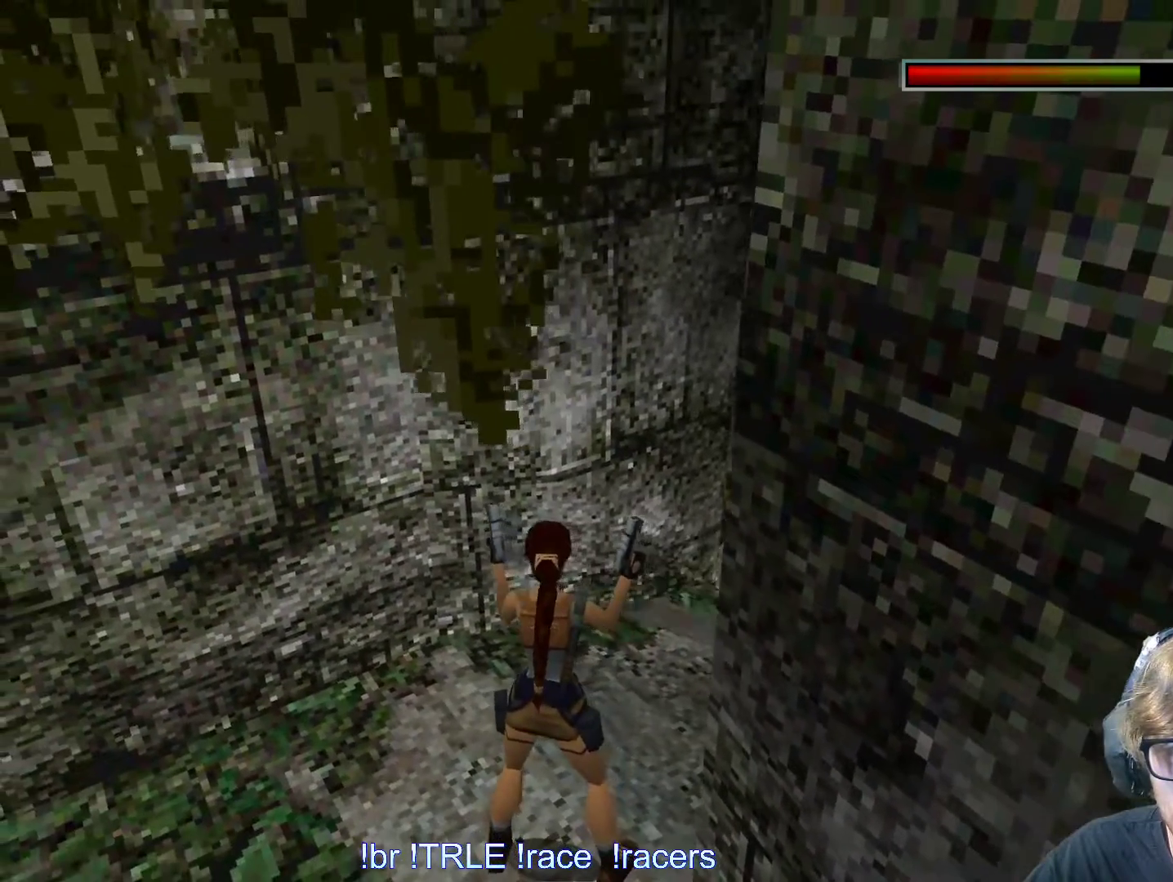
{"keys": [], "events": [[83, "right", "down"], [183, "right", "up"], [500, "look", "up"]]}
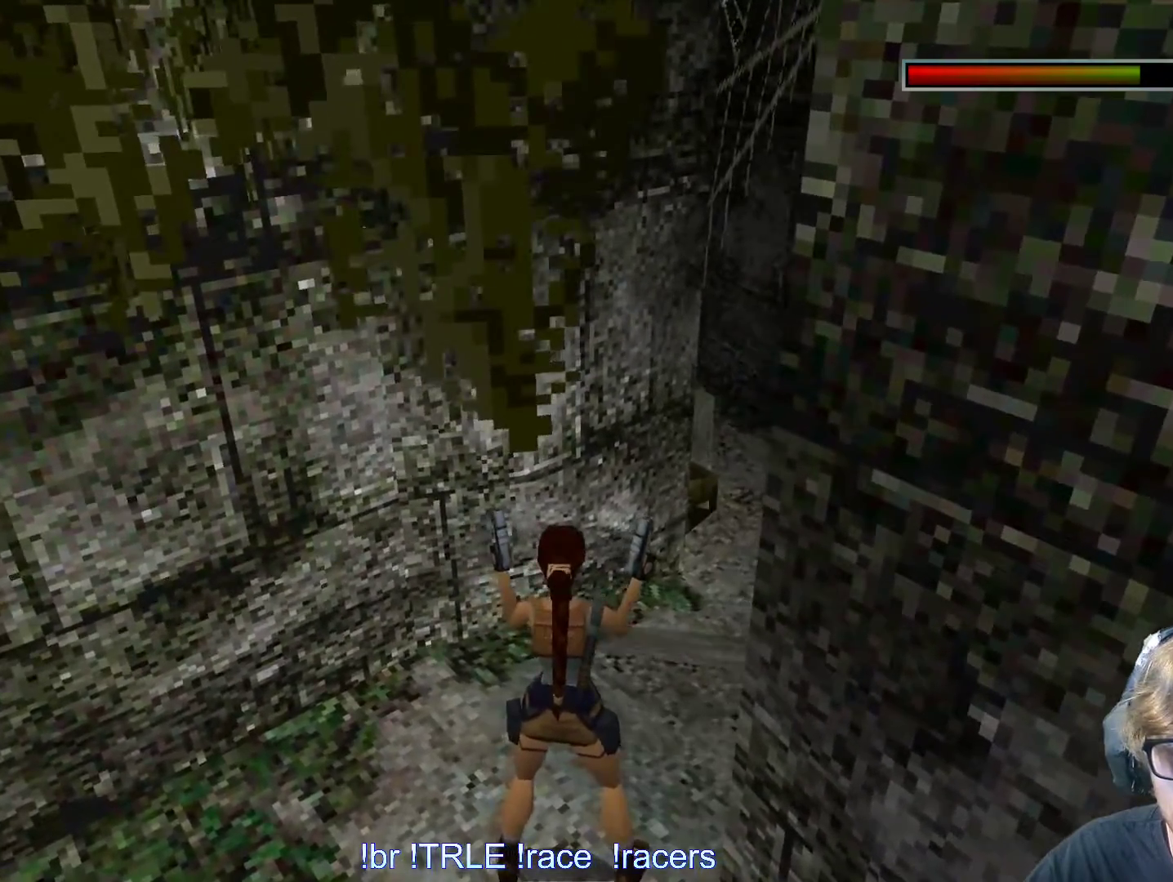
{"keys": ["save"], "events": [[200, "right", "down"], [283, "right", "up"], [433, "save", "down"]]}
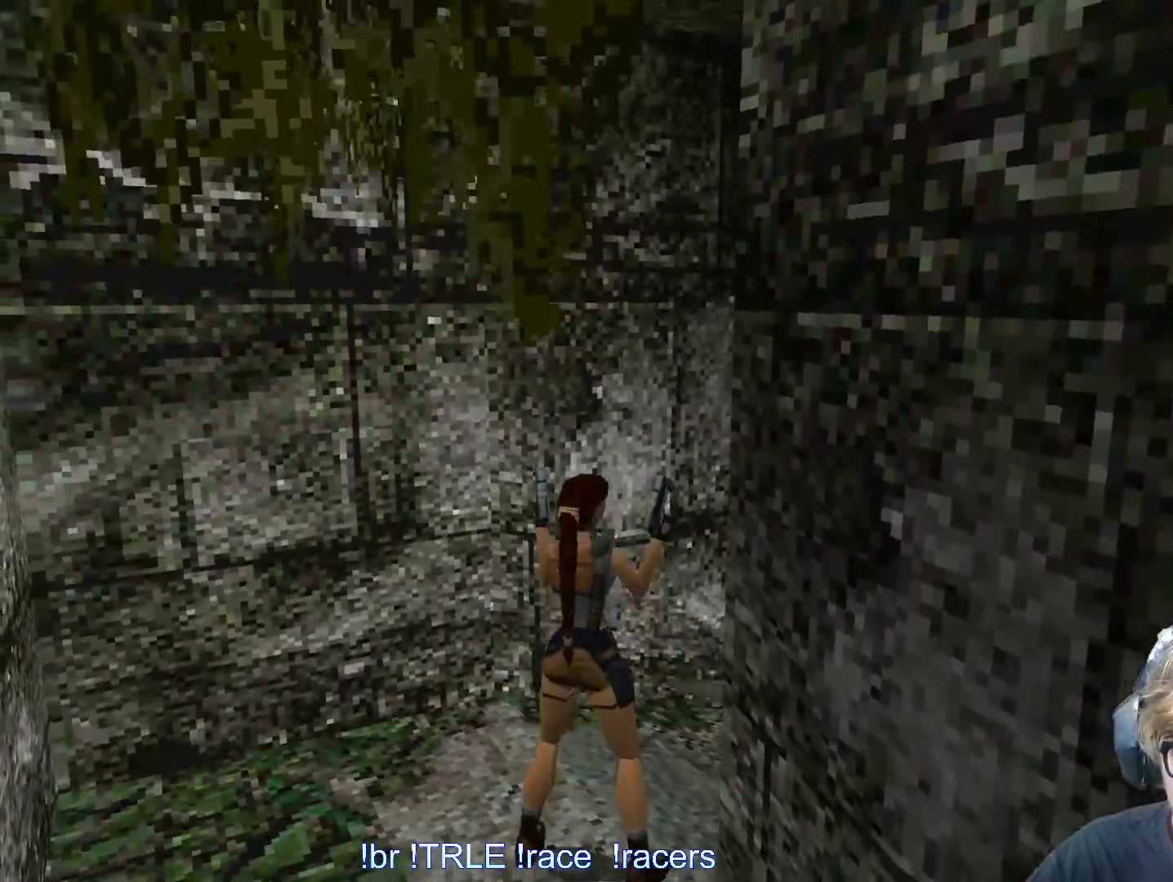
{"keys": [], "events": [[33, "save", "up"]]}
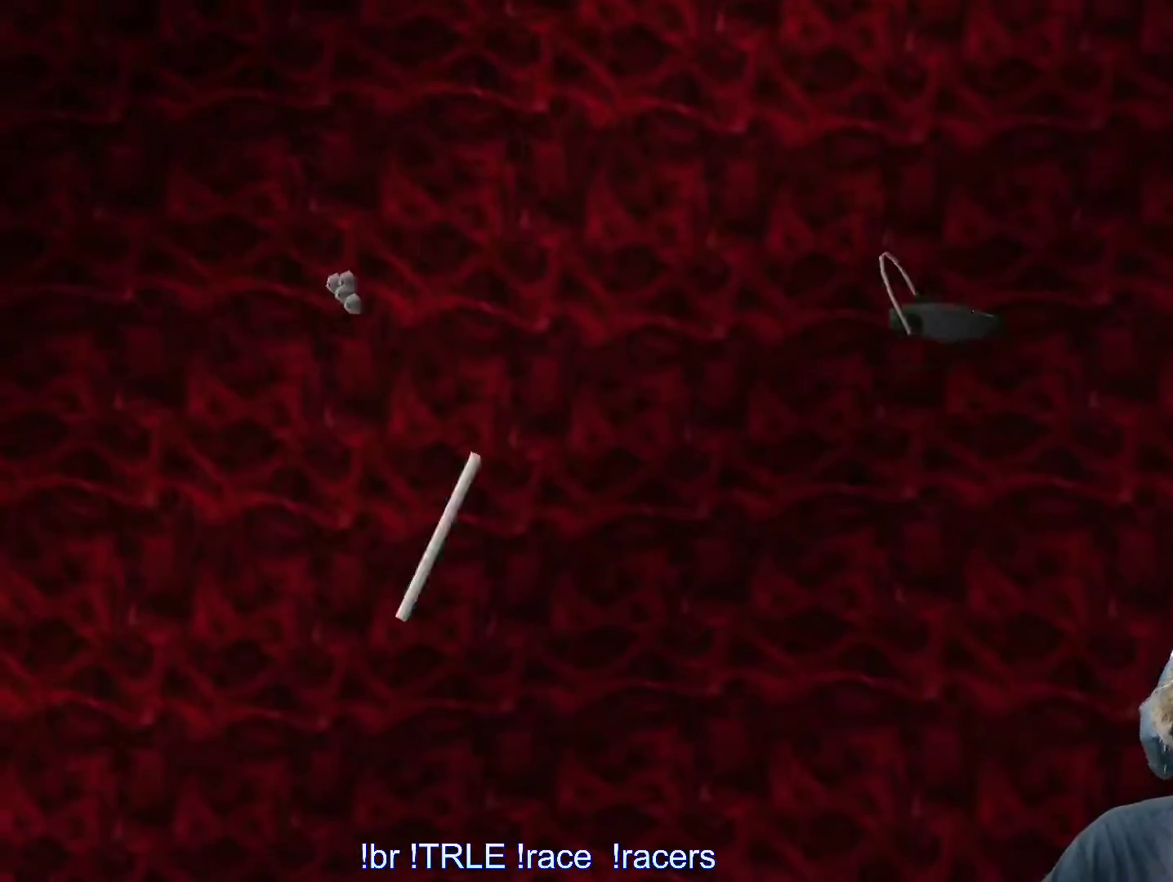
{"keys": [], "events": []}
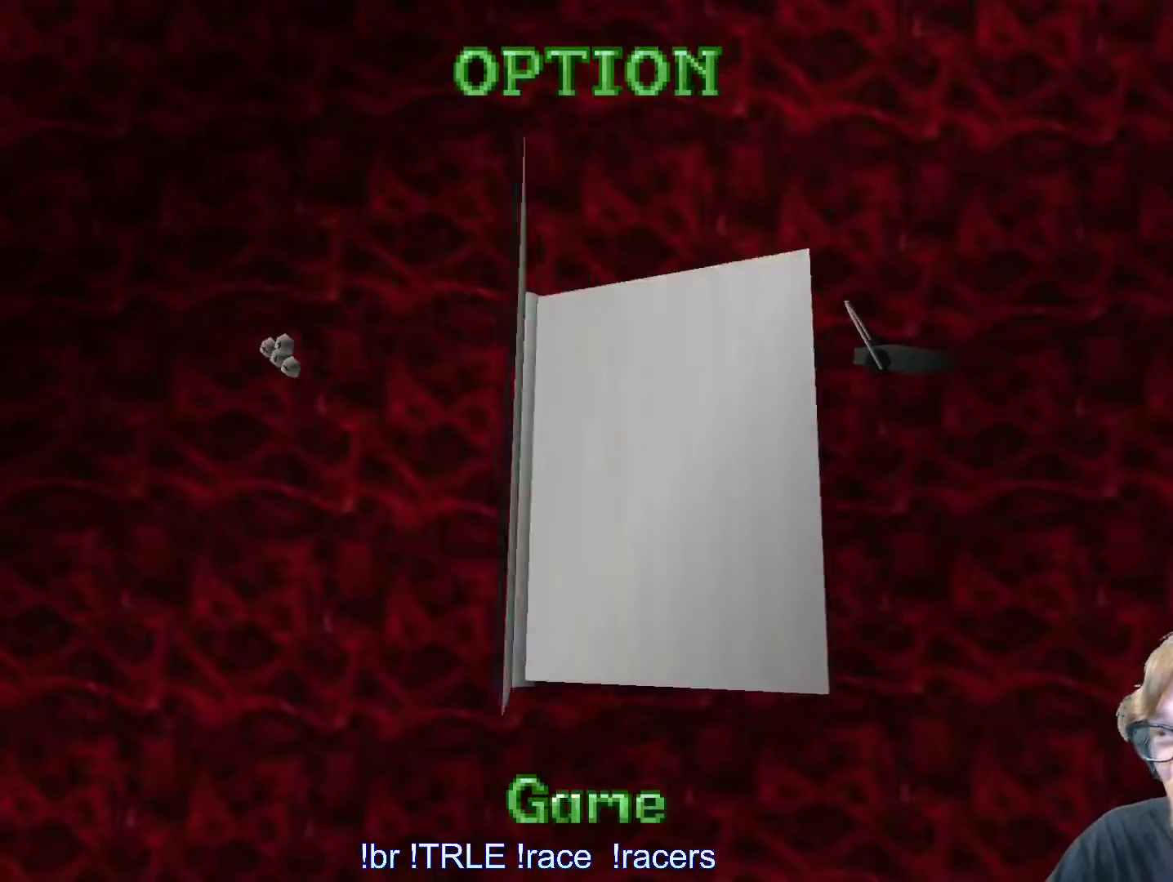
{"keys": [], "events": []}
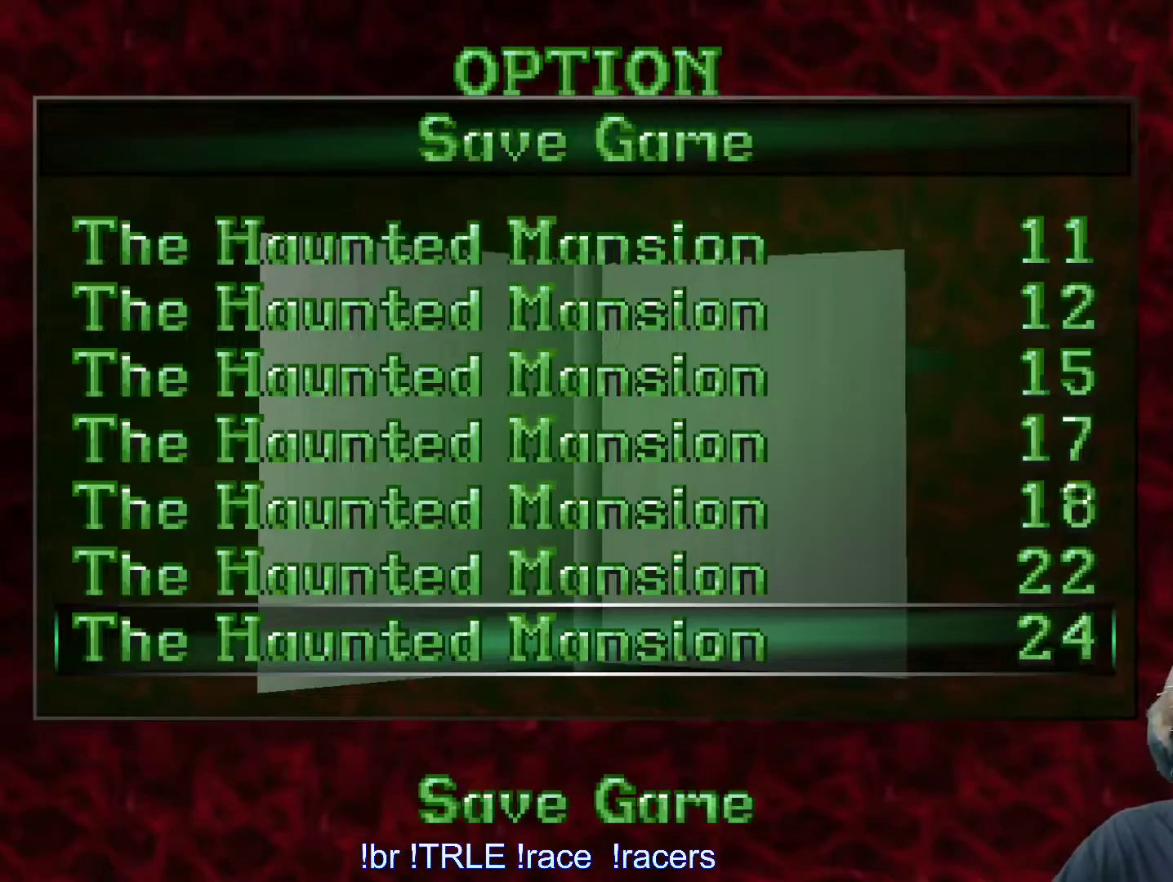
{"keys": ["down"], "events": [[483, "down", "down"]]}
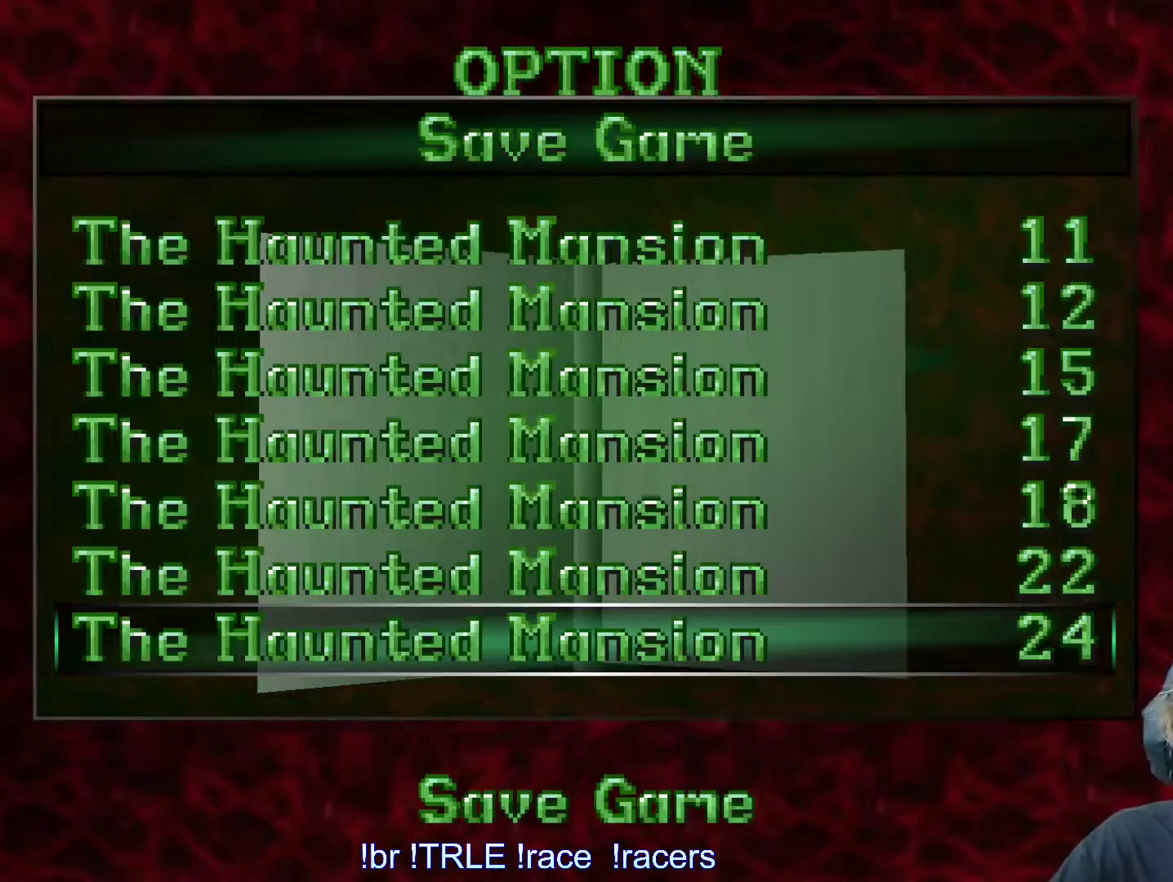
{"keys": [], "events": [[133, "down", "up"], [266, "return", "down"], [366, "return", "up"]]}